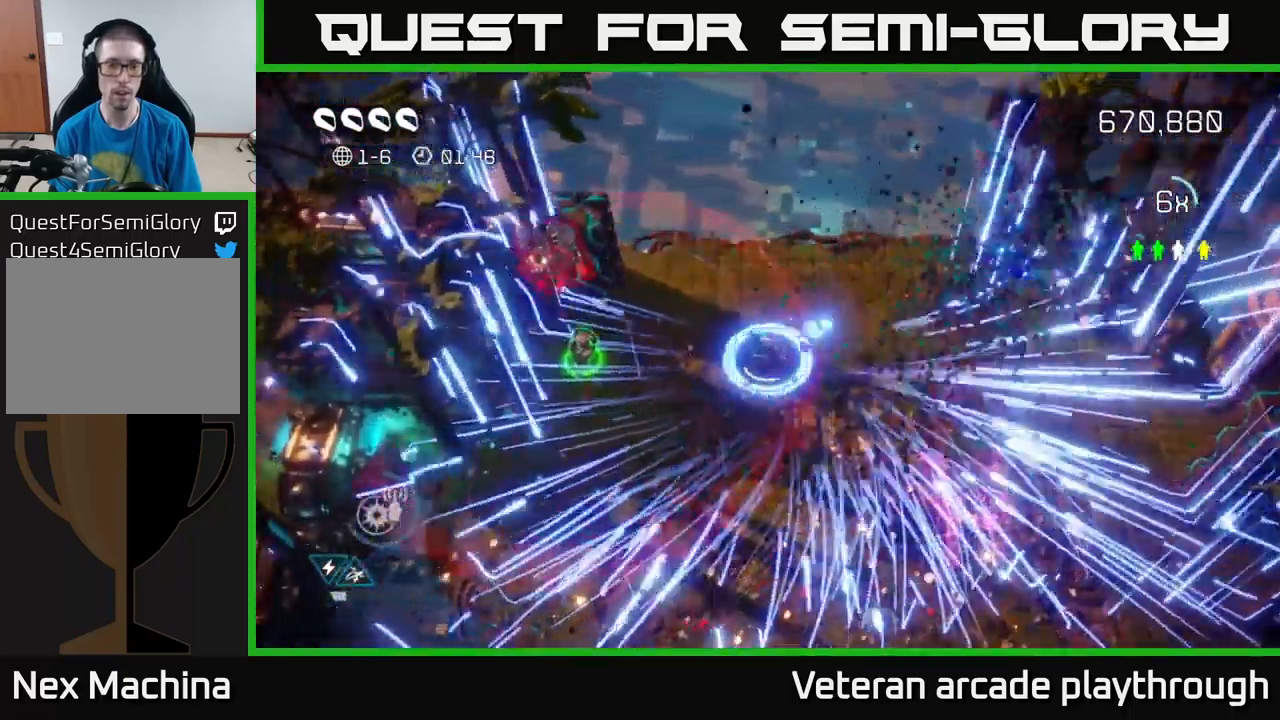
Gameplay with a controller (Xbox layout); each line is a JSON object with the inputs held at the frame after it. "events" lists button and stick changes between this image and that frame as [ms after this image, input, new state], when the widget could be followed in between.
{"buttons": [], "left_stick": "left", "right_stick": "up-right", "events": []}
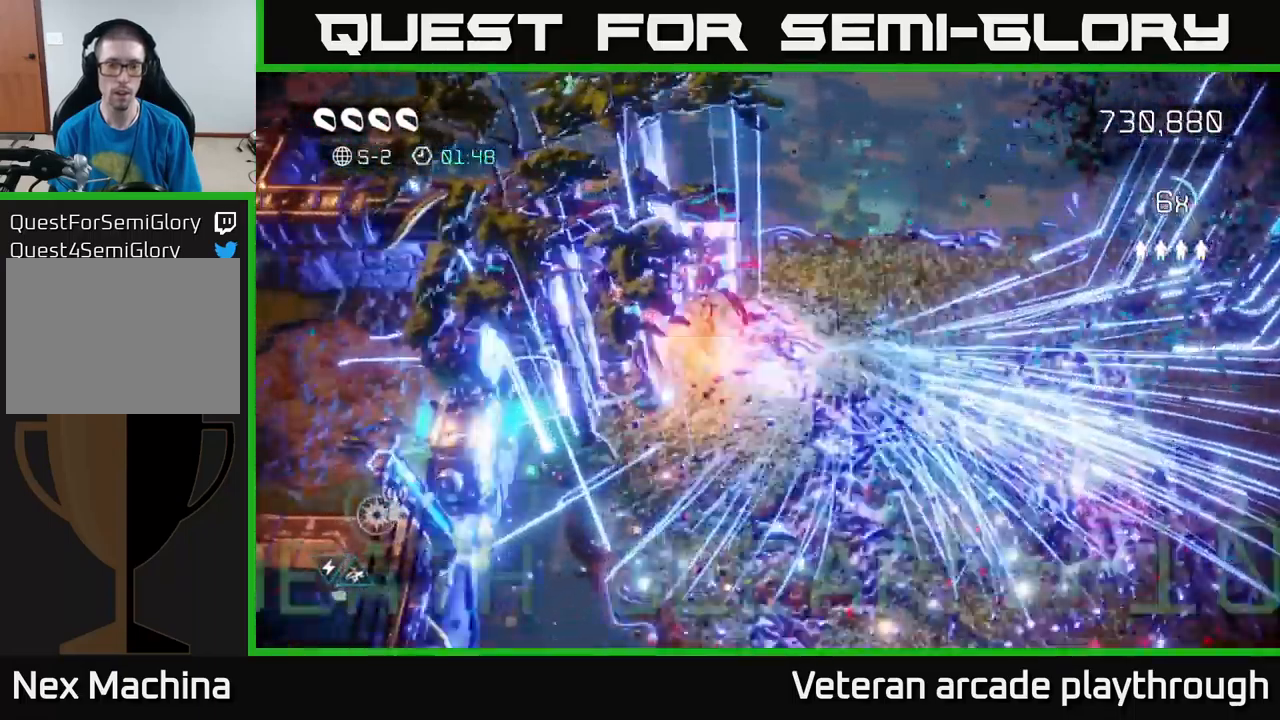
{"buttons": [], "left_stick": "right", "right_stick": "right", "events": [[117, "L2", "down"], [133, "left_stick", "right"], [300, "L2", "up"], [367, "right_stick", "right"]]}
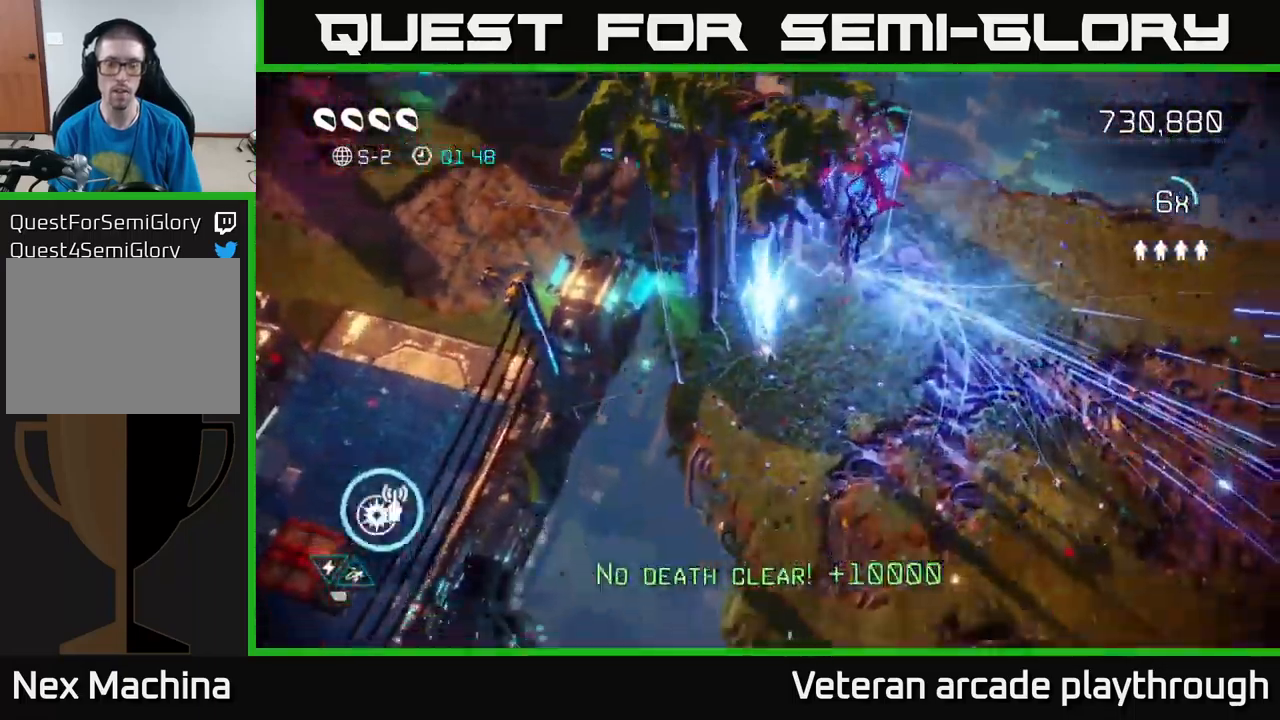
{"buttons": [], "left_stick": "center", "right_stick": "center", "events": [[17, "right_stick", "center"], [166, "left_stick", "center"]]}
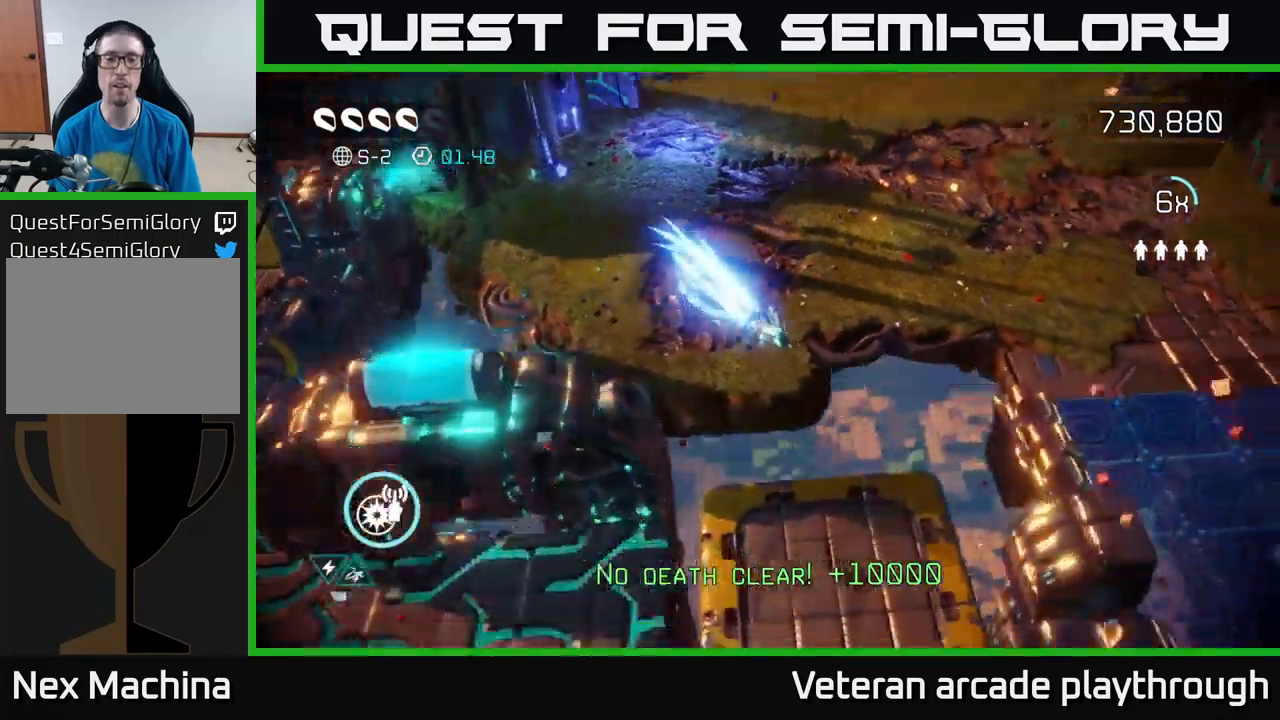
{"buttons": [], "left_stick": "center", "right_stick": "center", "events": []}
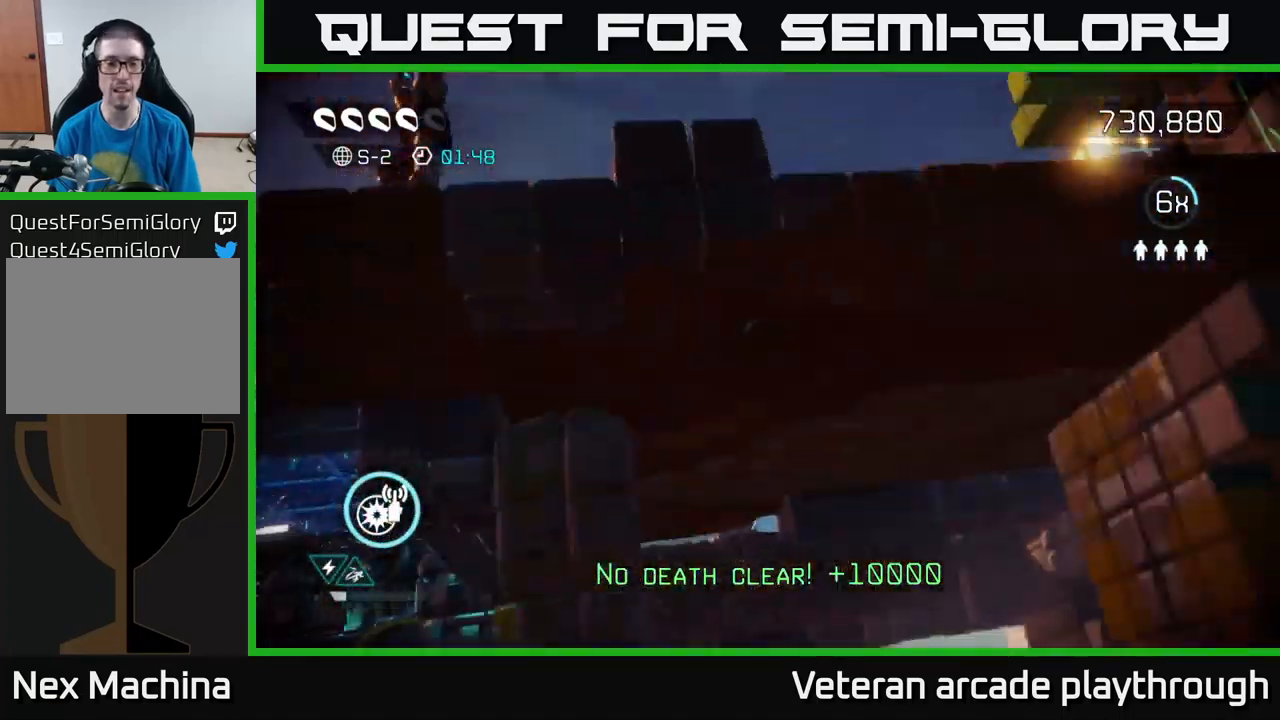
{"buttons": [], "left_stick": "center", "right_stick": "center", "events": [[17, "left_stick", "down-right"], [383, "left_stick", "center"]]}
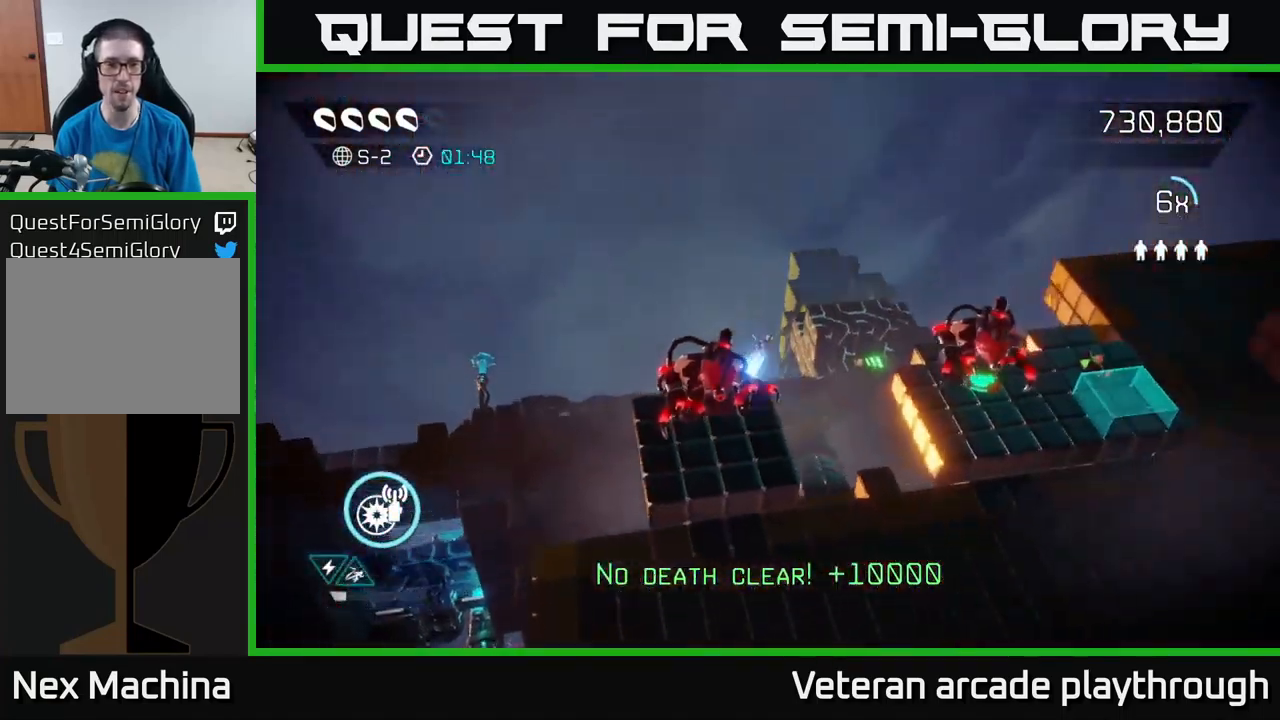
{"buttons": [], "left_stick": "down-right", "right_stick": "right", "events": [[67, "left_stick", "down-right"], [117, "right_stick", "right"]]}
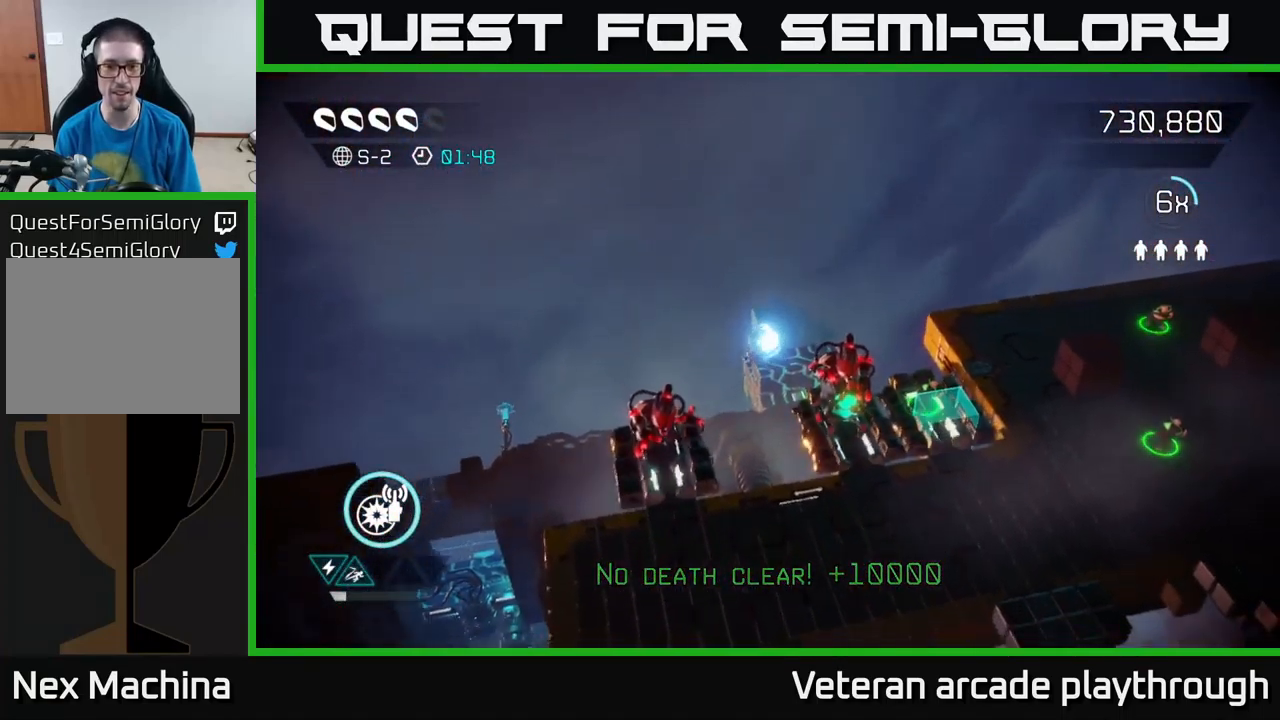
{"buttons": [], "left_stick": "right", "right_stick": "up-left", "events": [[133, "right_stick", "up"], [183, "right_stick", "up-left"], [333, "left_stick", "right"]]}
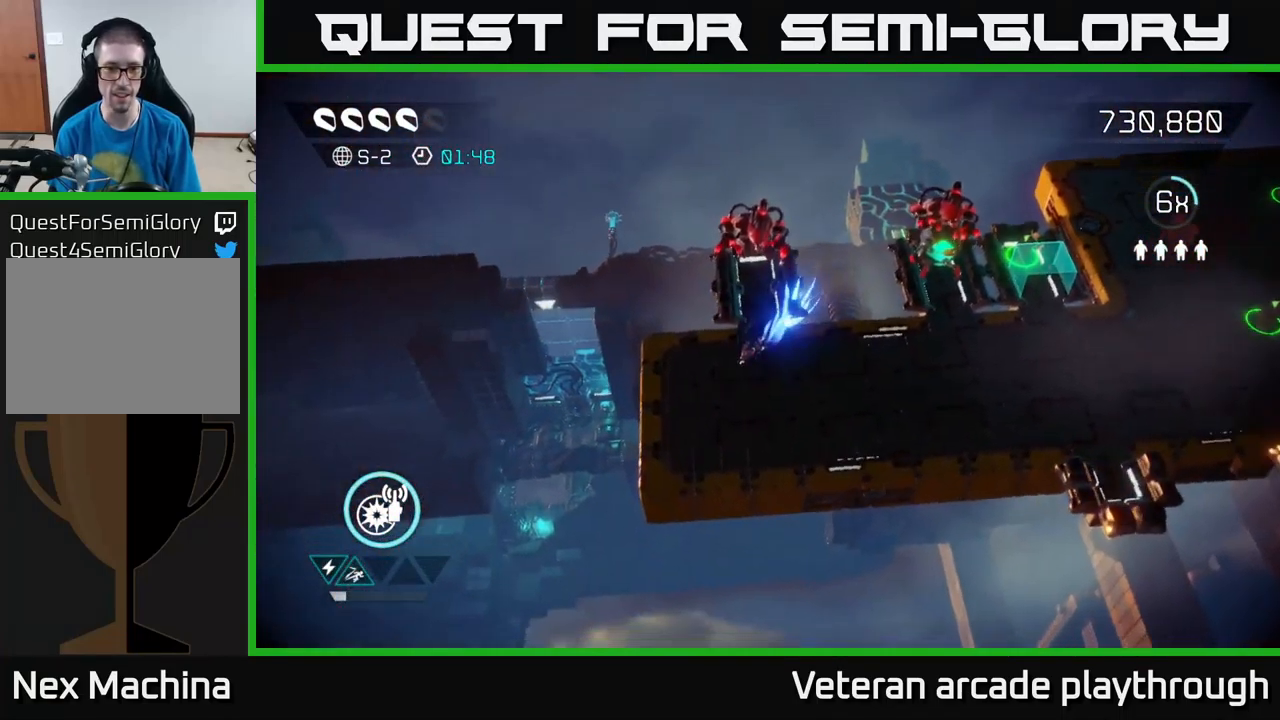
{"buttons": [], "left_stick": "right", "right_stick": "up", "events": [[250, "right_stick", "up"]]}
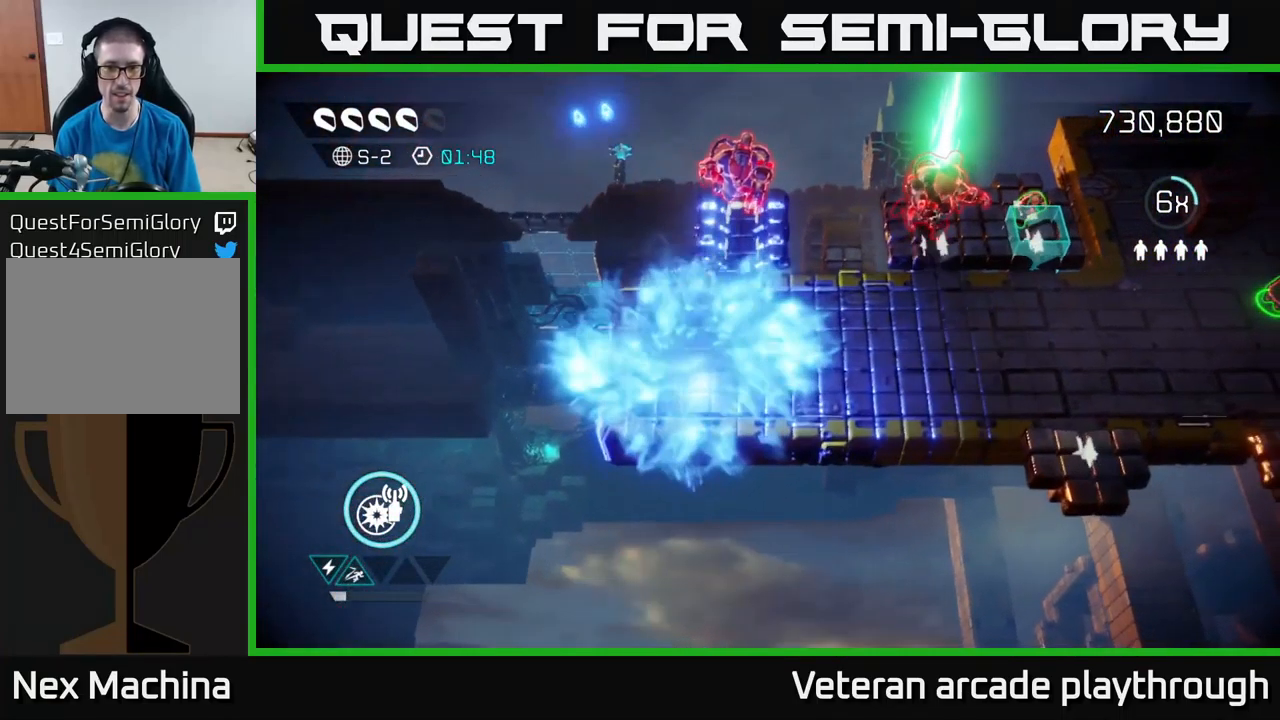
{"buttons": ["R2"], "left_stick": "right", "right_stick": "up", "events": [[117, "R2", "down"], [117, "right_stick", "up-left"], [217, "R2", "up"], [483, "R2", "down"], [483, "right_stick", "up"]]}
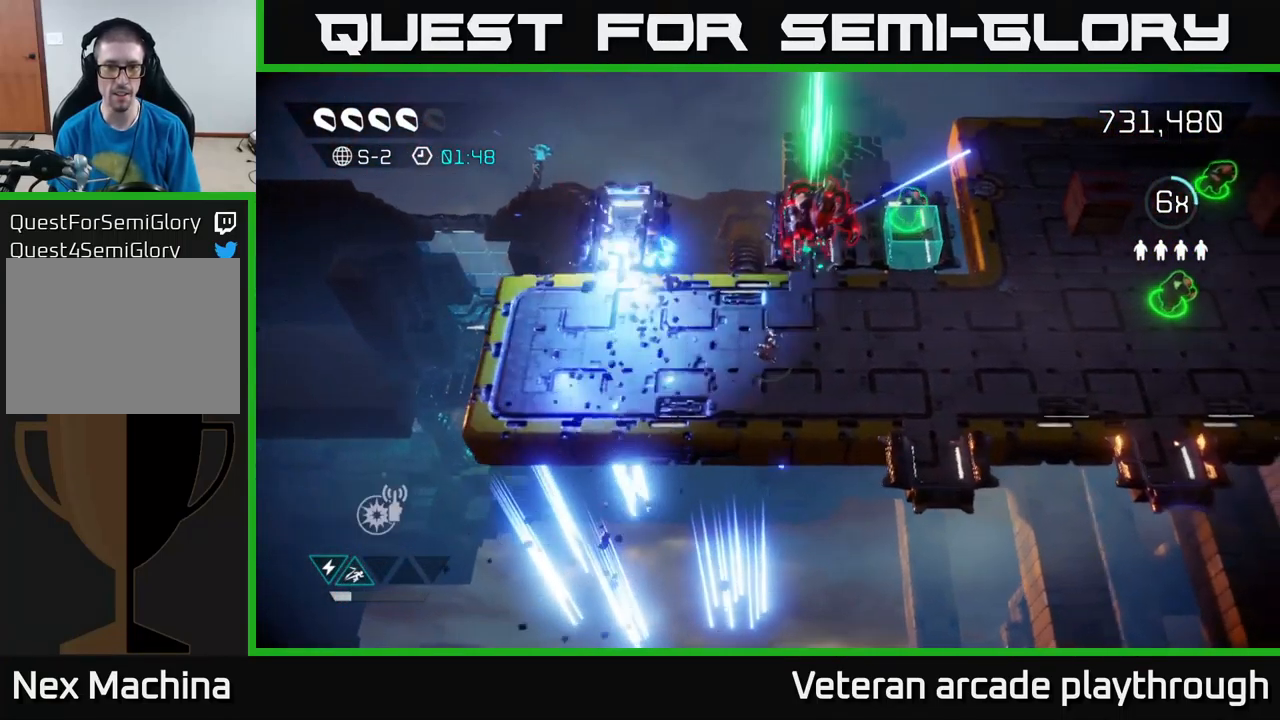
{"buttons": [], "left_stick": "right", "right_stick": "up-left", "events": [[83, "right_stick", "up-right"], [100, "R2", "up"], [283, "right_stick", "up-left"]]}
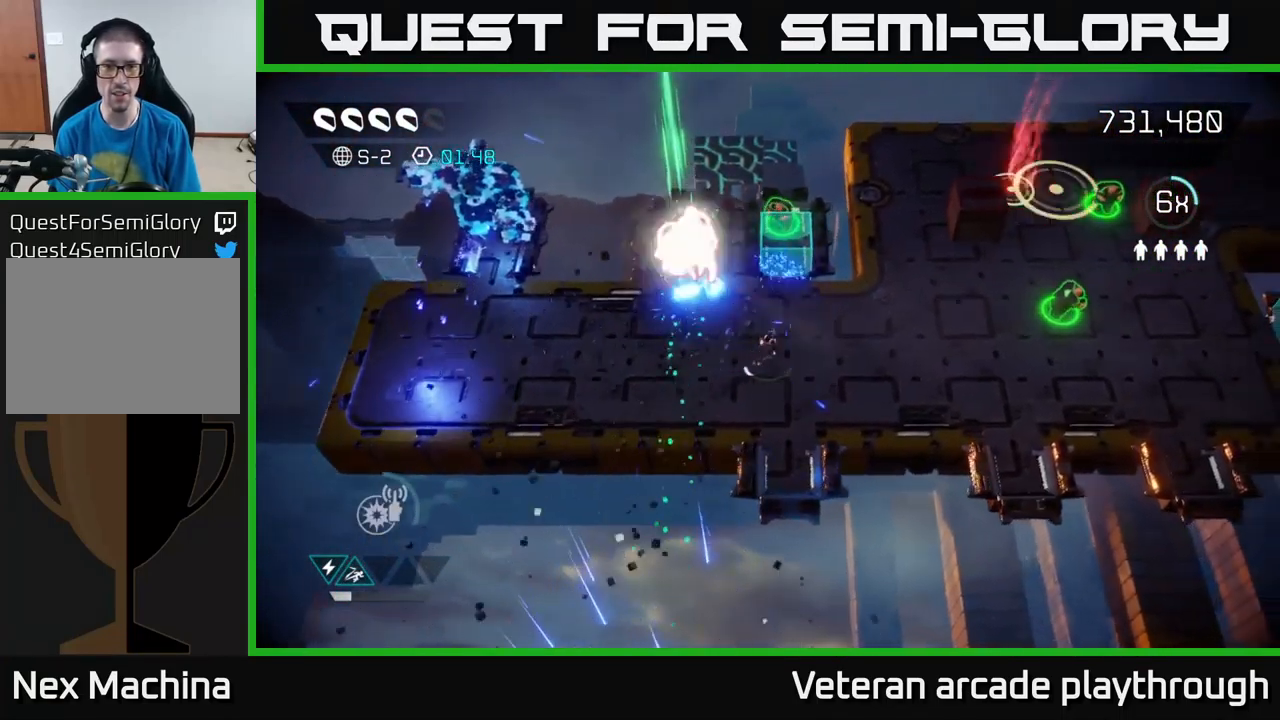
{"buttons": [], "left_stick": "right", "right_stick": "up-right", "events": [[67, "right_stick", "up-right"], [133, "right_stick", "right"], [367, "right_stick", "up-right"]]}
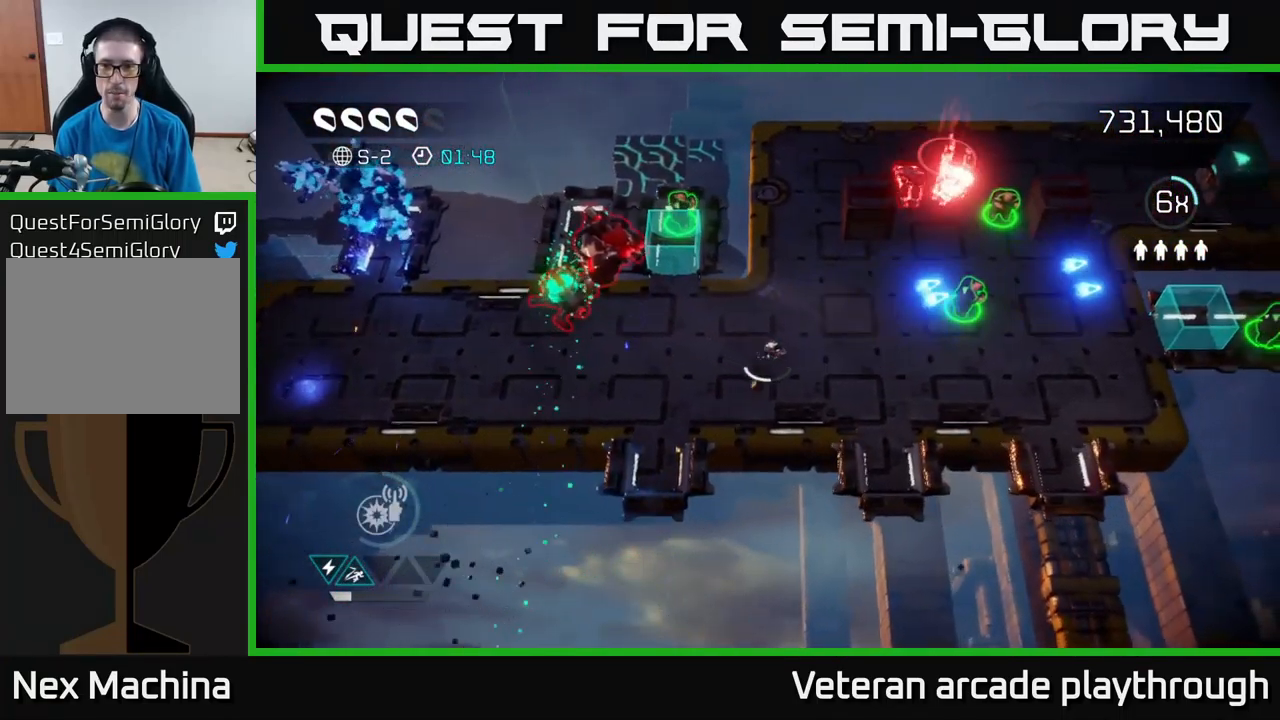
{"buttons": [], "left_stick": "right", "right_stick": "up-right", "events": []}
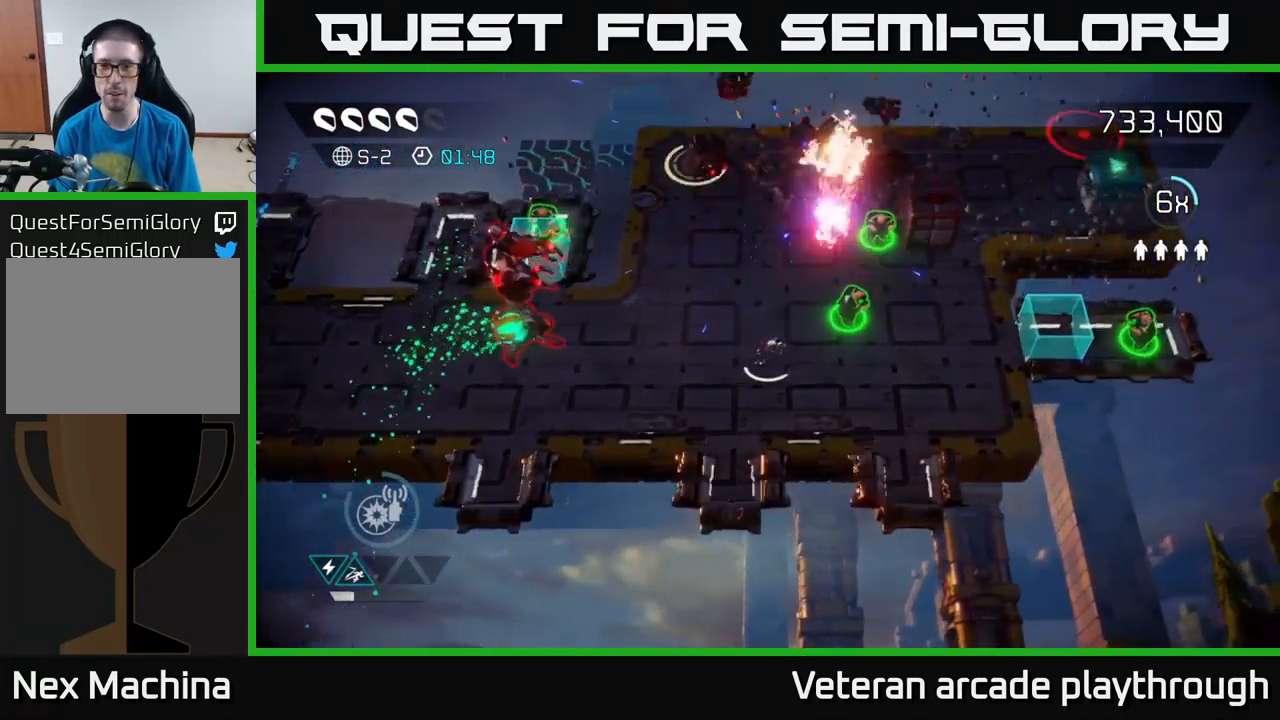
{"buttons": [], "left_stick": "right", "right_stick": "up-right", "events": [[117, "left_stick", "up-right"], [384, "left_stick", "right"]]}
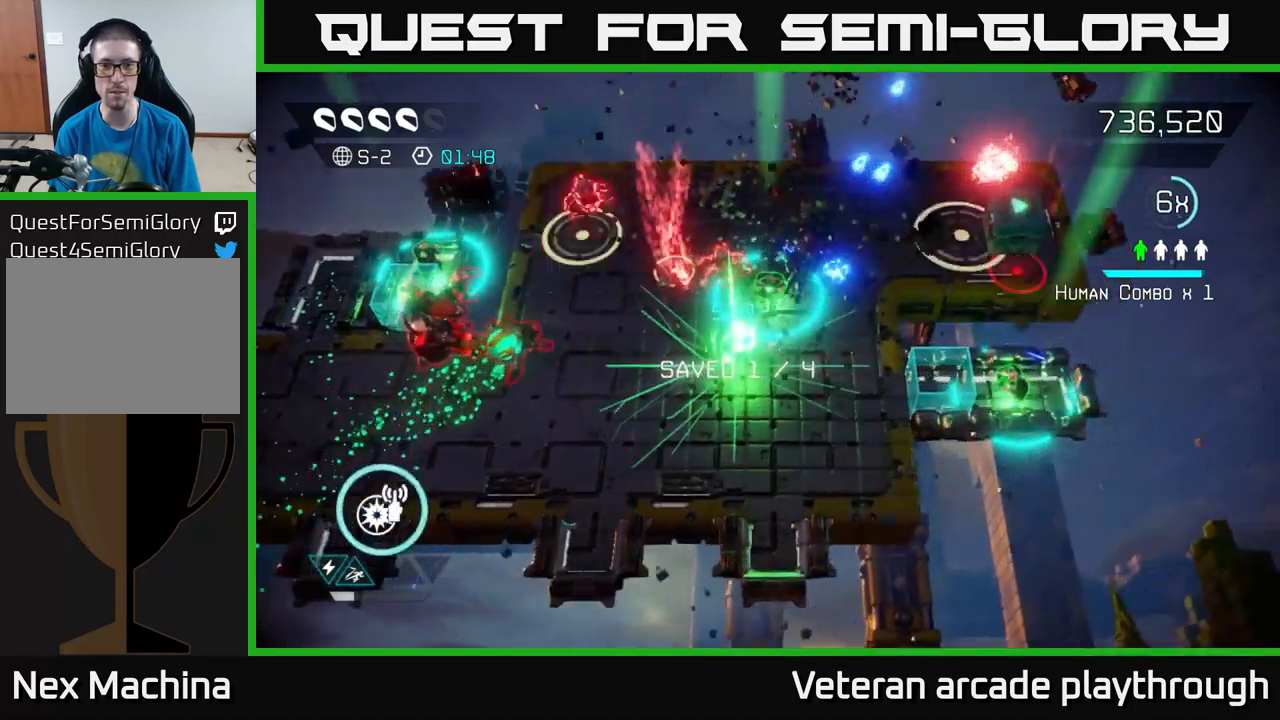
{"buttons": [], "left_stick": "up-right", "right_stick": "right", "events": [[34, "left_stick", "up-right"], [484, "right_stick", "right"]]}
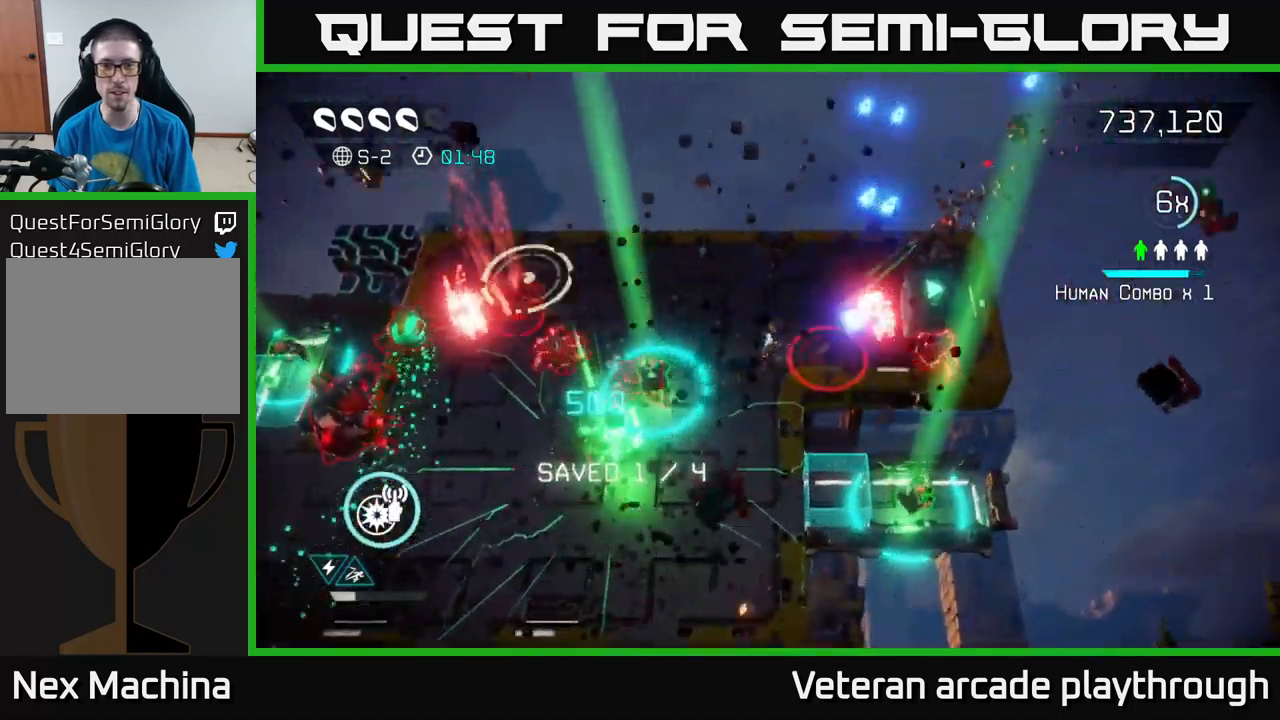
{"buttons": [], "left_stick": "right", "right_stick": "down", "events": [[17, "left_stick", "up"], [317, "right_stick", "down-right"], [467, "right_stick", "down"], [484, "left_stick", "right"]]}
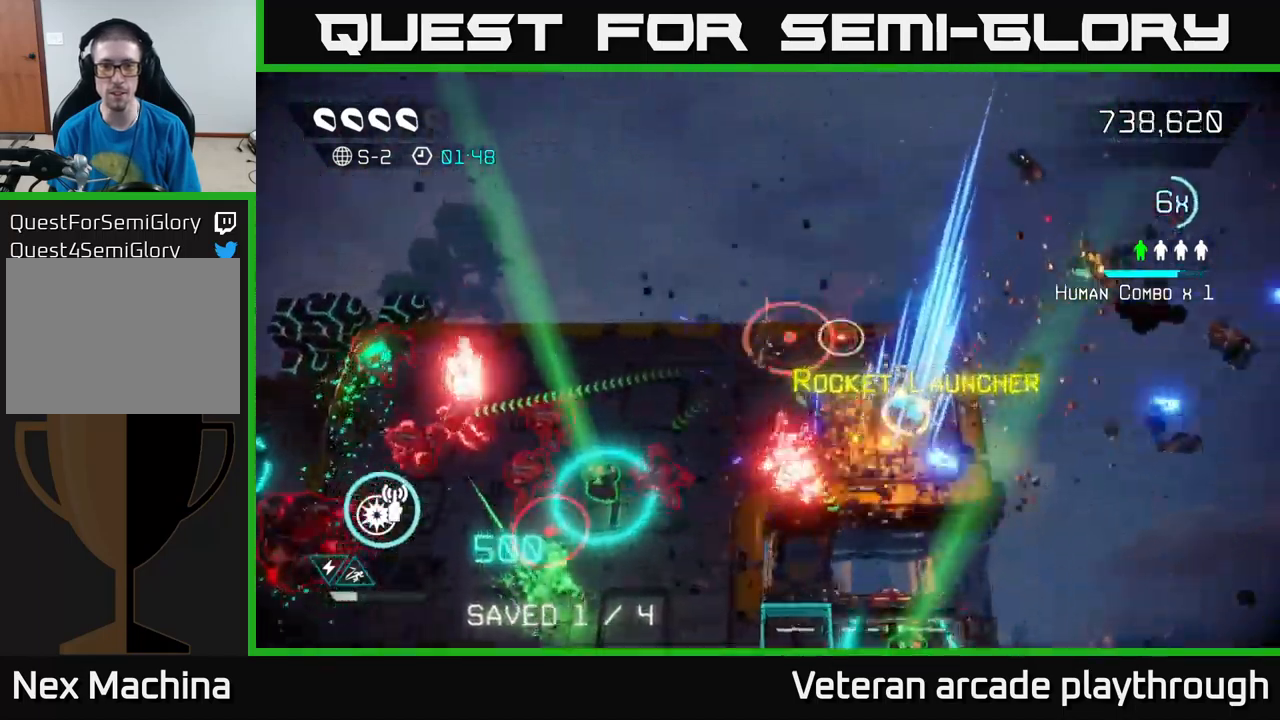
{"buttons": [], "left_stick": "right", "right_stick": "right", "events": [[84, "left_stick", "down-left"], [167, "right_stick", "right"], [484, "left_stick", "right"]]}
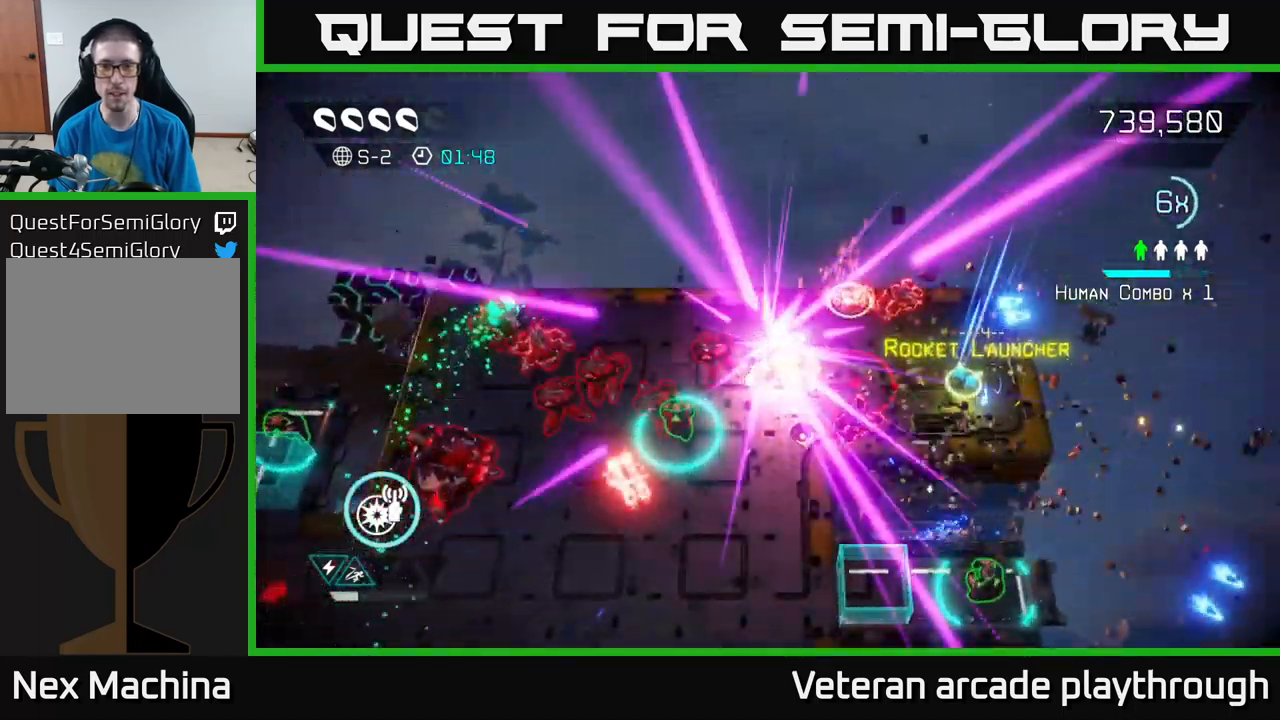
{"buttons": ["L2"], "left_stick": "right", "right_stick": "center", "events": [[17, "L2", "down"], [50, "right_stick", "down-right"], [167, "L2", "up"], [300, "L2", "down"], [317, "right_stick", "down-left"], [417, "L2", "up"], [434, "right_stick", "center"], [484, "L2", "down"]]}
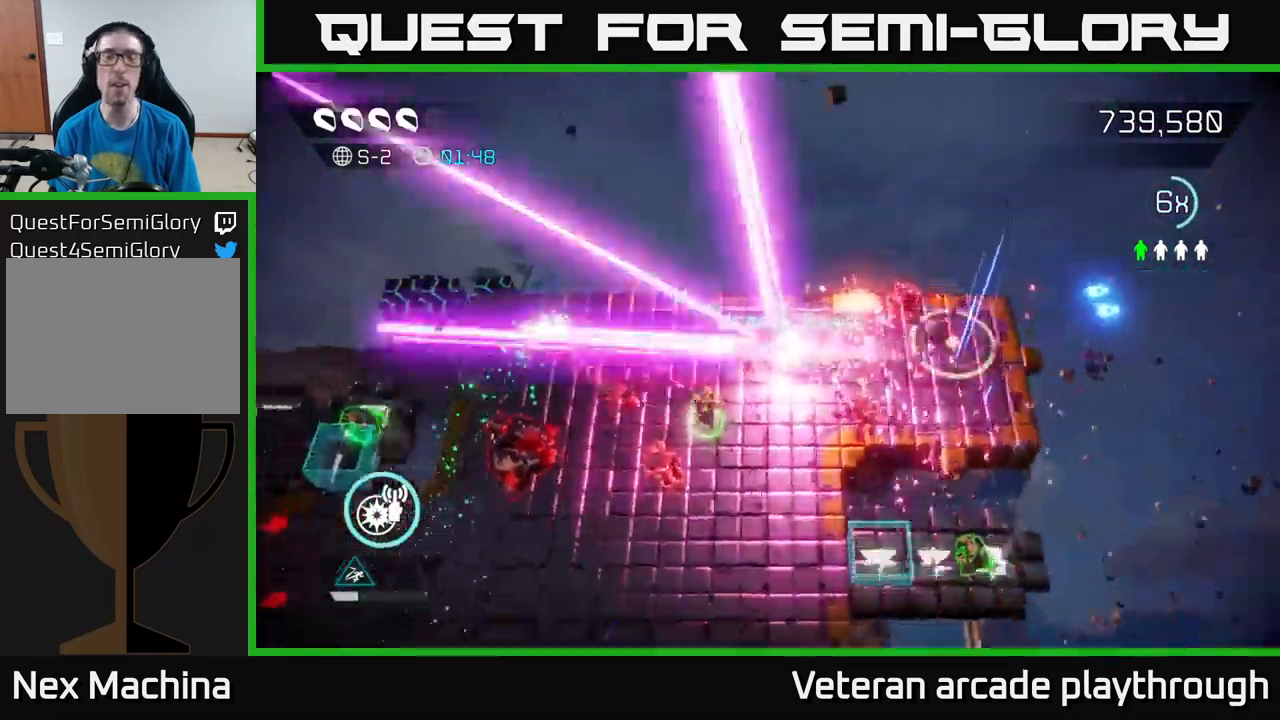
{"buttons": [], "left_stick": "center", "right_stick": "center", "events": [[50, "L2", "up"], [67, "left_stick", "center"]]}
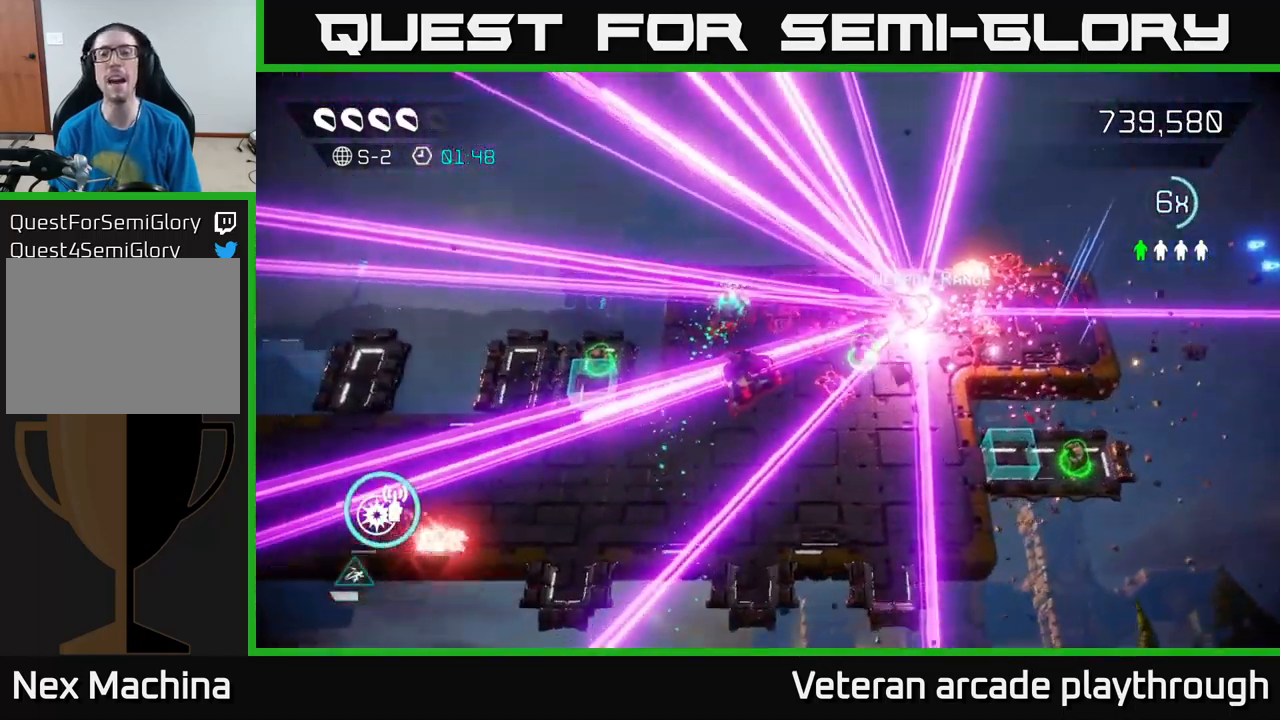
{"buttons": [], "left_stick": "center", "right_stick": "center", "events": []}
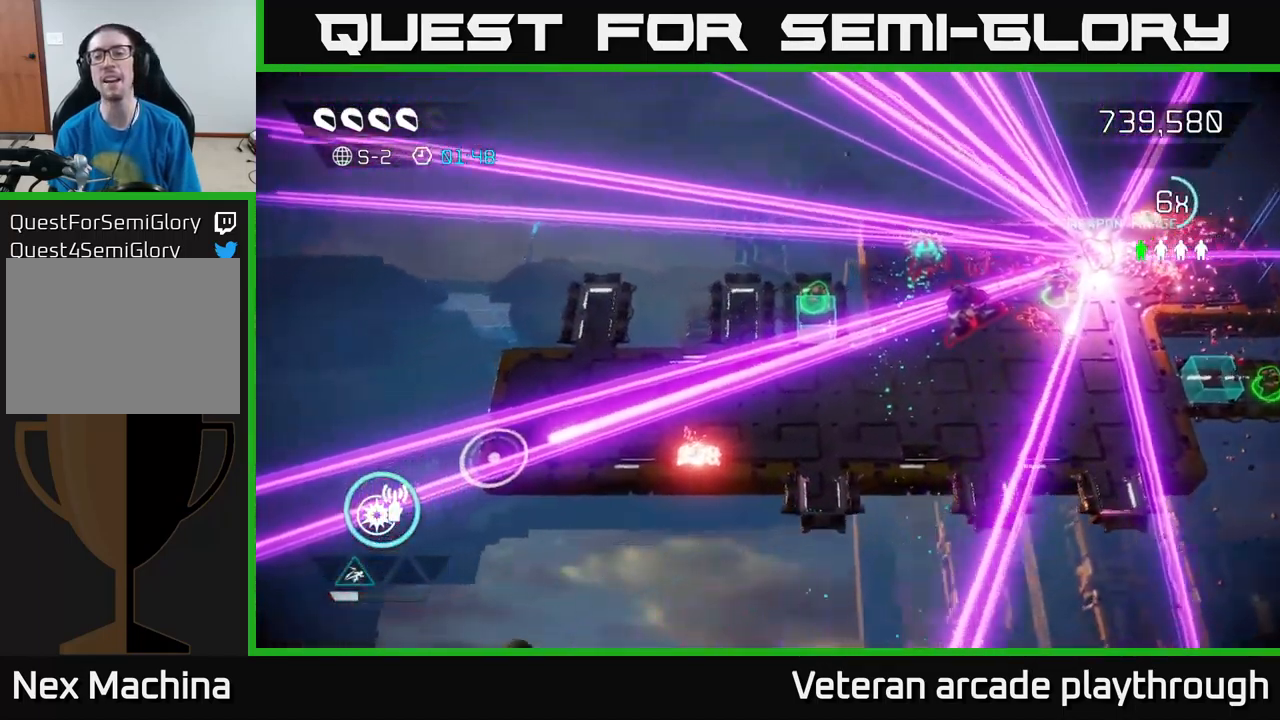
{"buttons": [], "left_stick": "center", "right_stick": "center", "events": [[284, "L2", "down"], [317, "L2", "up"]]}
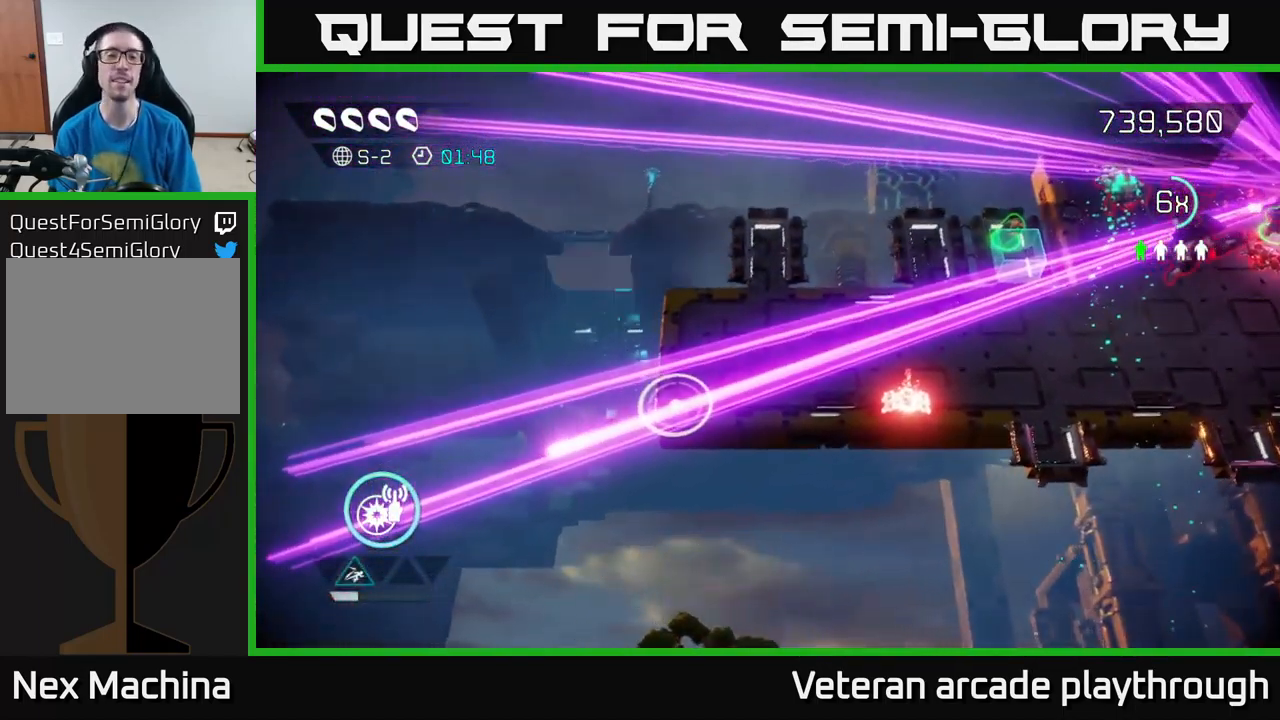
{"buttons": [], "left_stick": "right", "right_stick": "right", "events": [[384, "right_stick", "right"], [450, "left_stick", "right"]]}
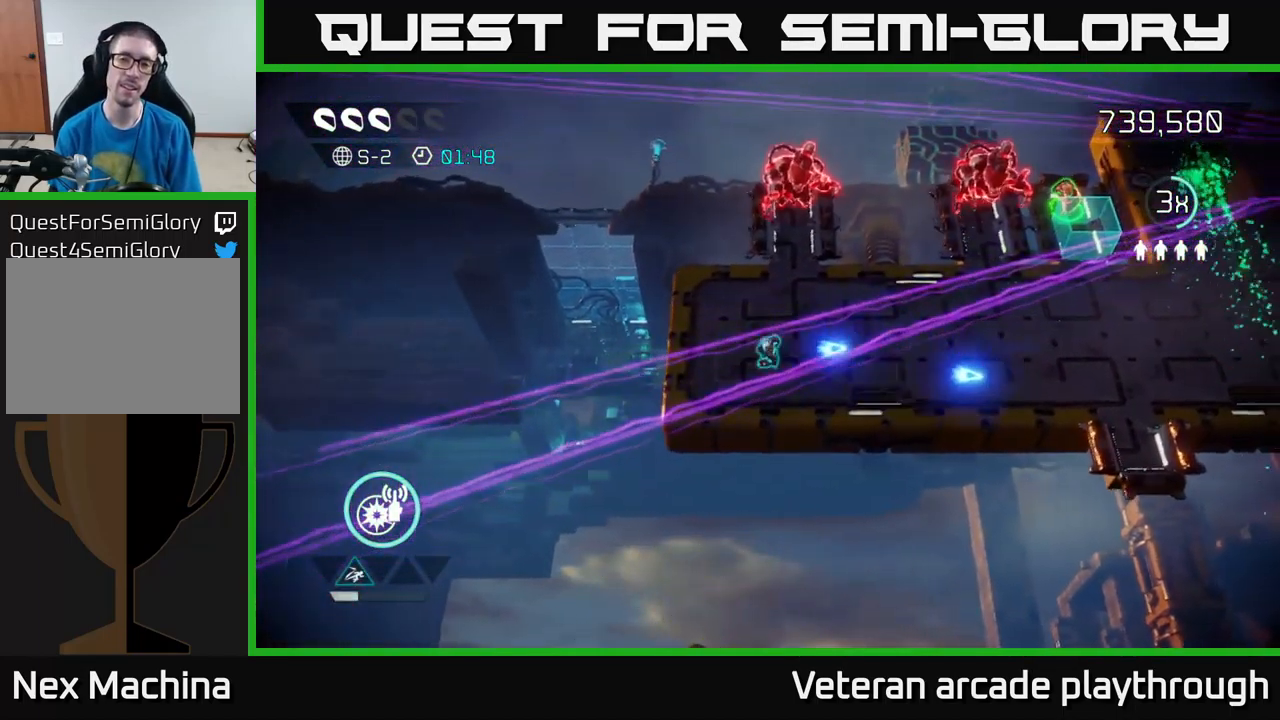
{"buttons": [], "left_stick": "right", "right_stick": "up-right", "events": [[234, "right_stick", "up-right"]]}
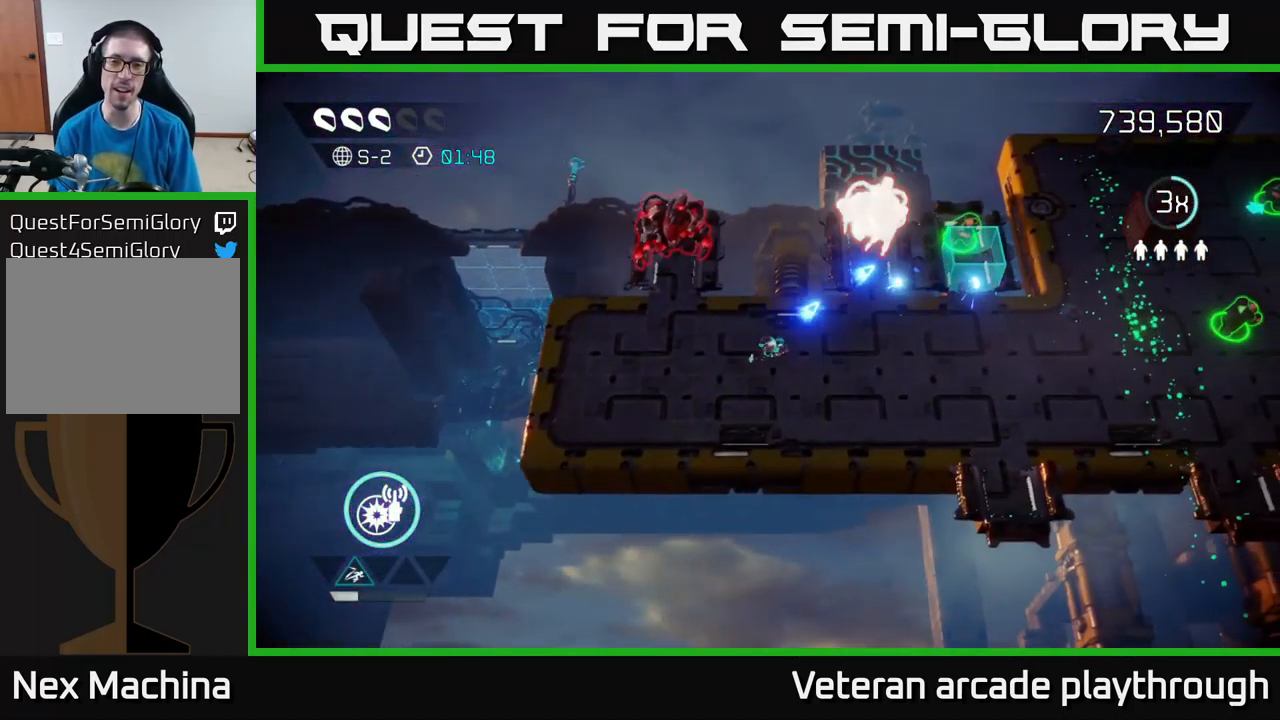
{"buttons": ["R2"], "left_stick": "down-right", "right_stick": "up", "events": [[117, "left_stick", "up-right"], [367, "right_stick", "up"], [467, "R2", "down"], [467, "left_stick", "down-right"]]}
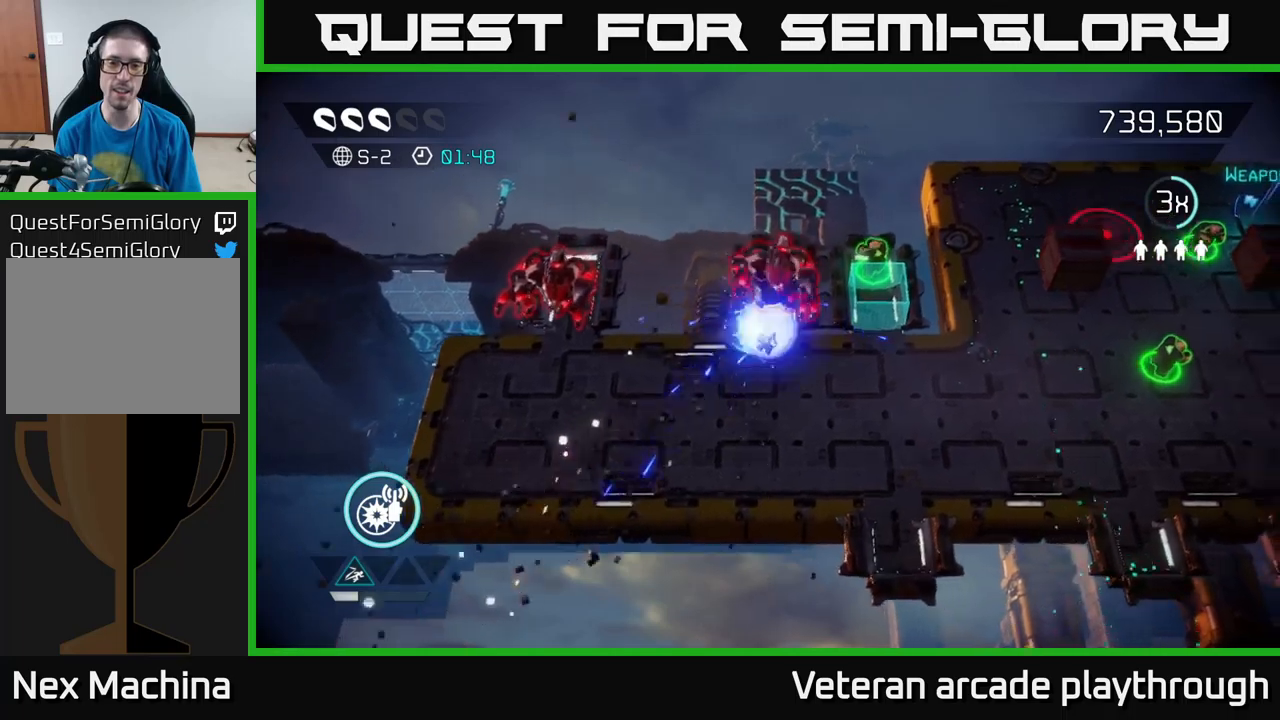
{"buttons": ["R2"], "left_stick": "right", "right_stick": "up-left", "events": [[133, "R2", "up"], [250, "right_stick", "up-left"], [333, "left_stick", "right"], [500, "R2", "down"]]}
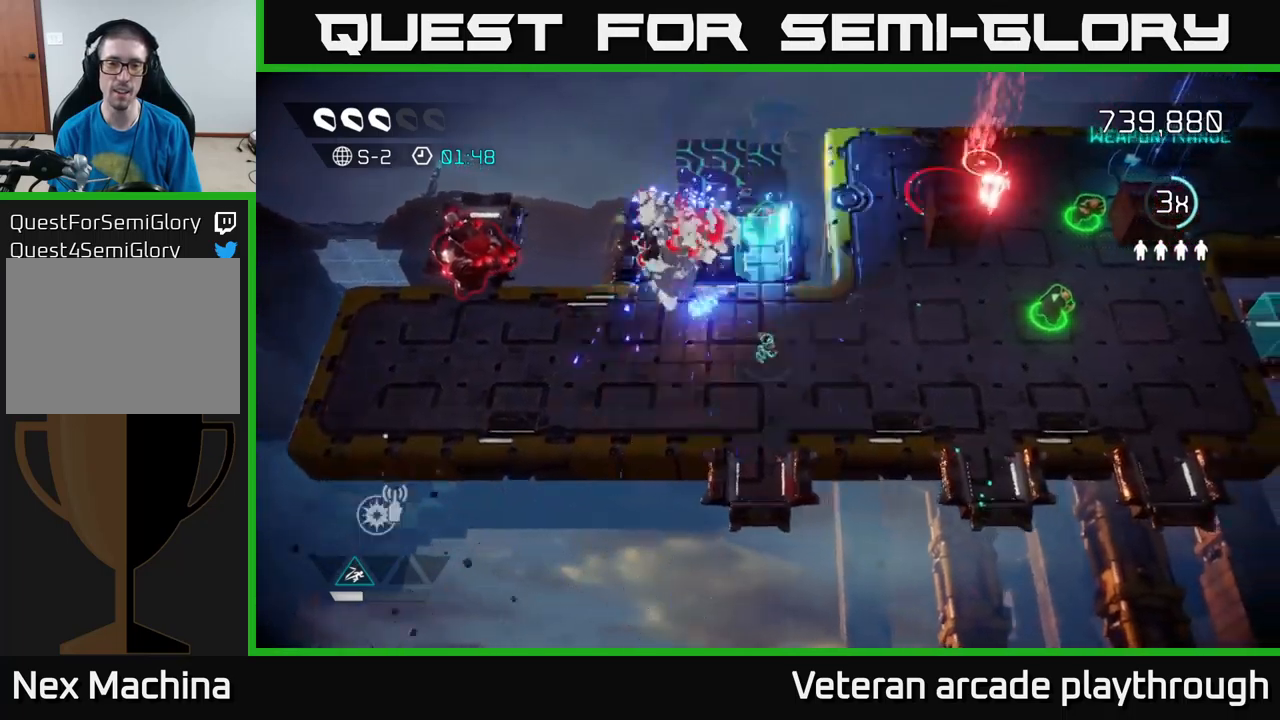
{"buttons": [], "left_stick": "up-right", "right_stick": "up-right", "events": [[133, "R2", "up"], [183, "left_stick", "up-right"], [500, "right_stick", "up-right"]]}
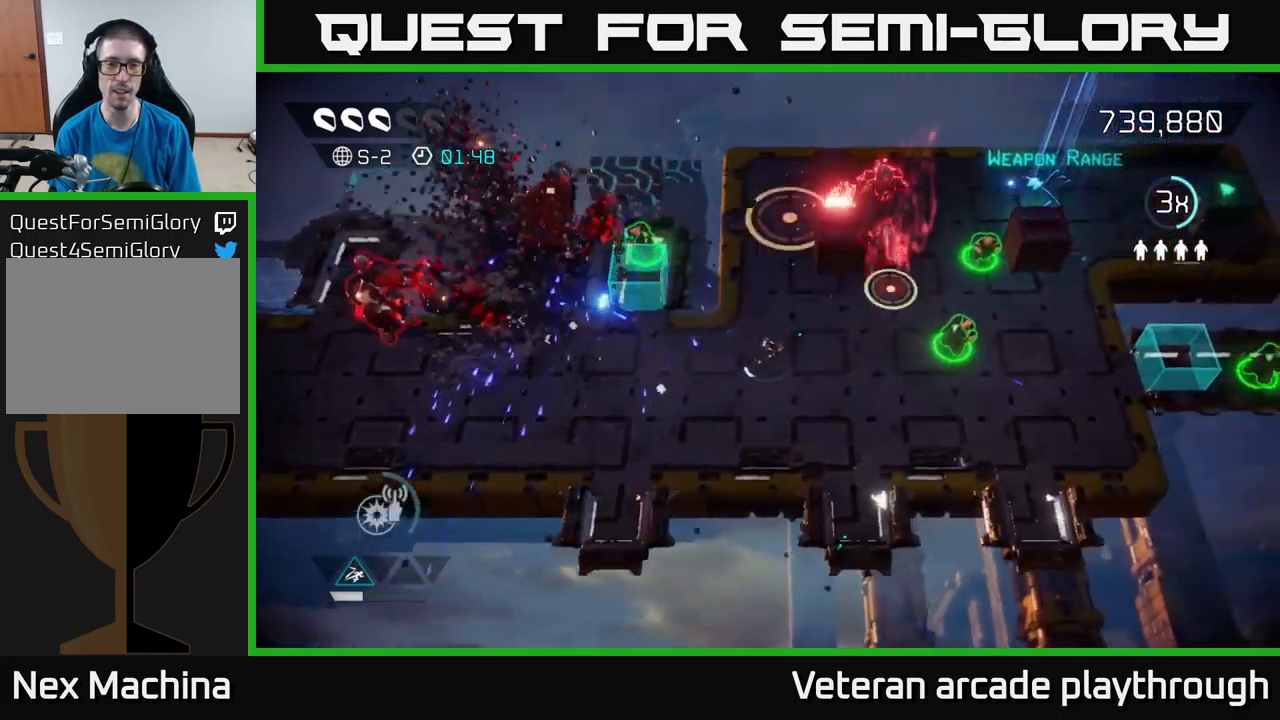
{"buttons": [], "left_stick": "right", "right_stick": "up-right", "events": [[83, "left_stick", "down-right"], [250, "right_stick", "up"], [350, "right_stick", "up-right"], [400, "left_stick", "right"]]}
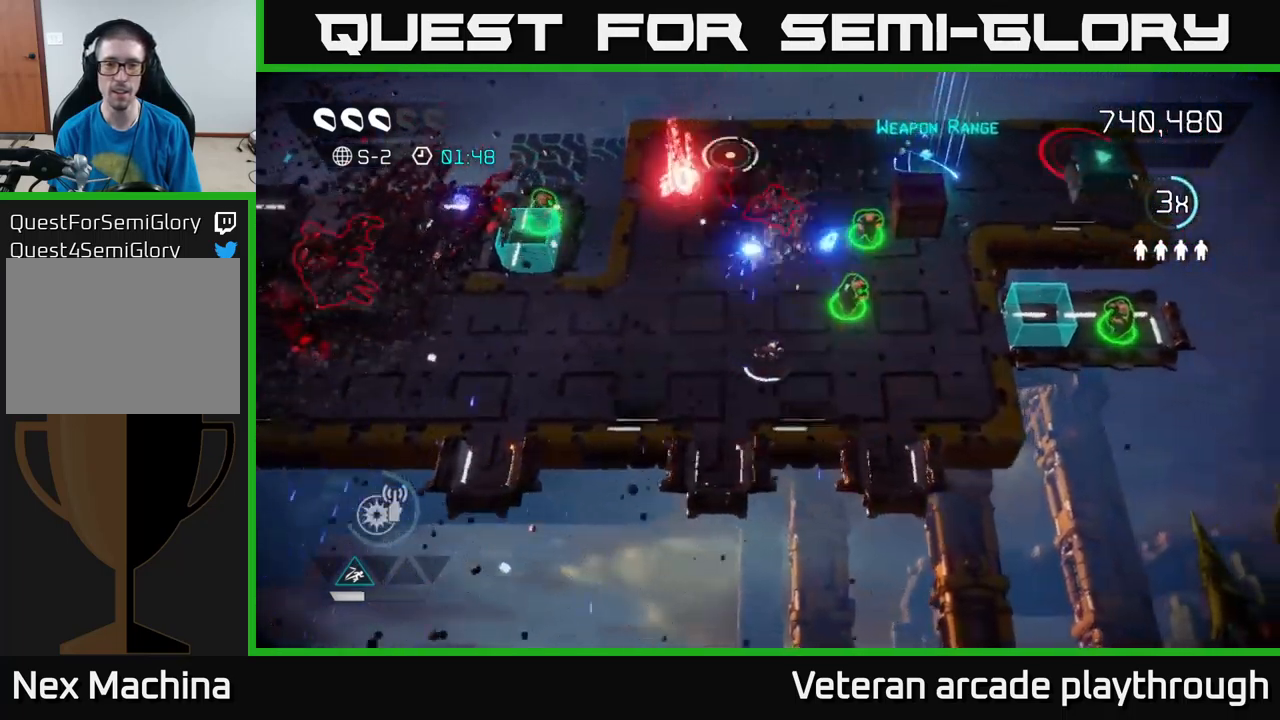
{"buttons": [], "left_stick": "down-right", "right_stick": "up-left", "events": [[200, "left_stick", "up-right"], [233, "right_stick", "up"], [333, "right_stick", "up-left"], [483, "left_stick", "down-right"]]}
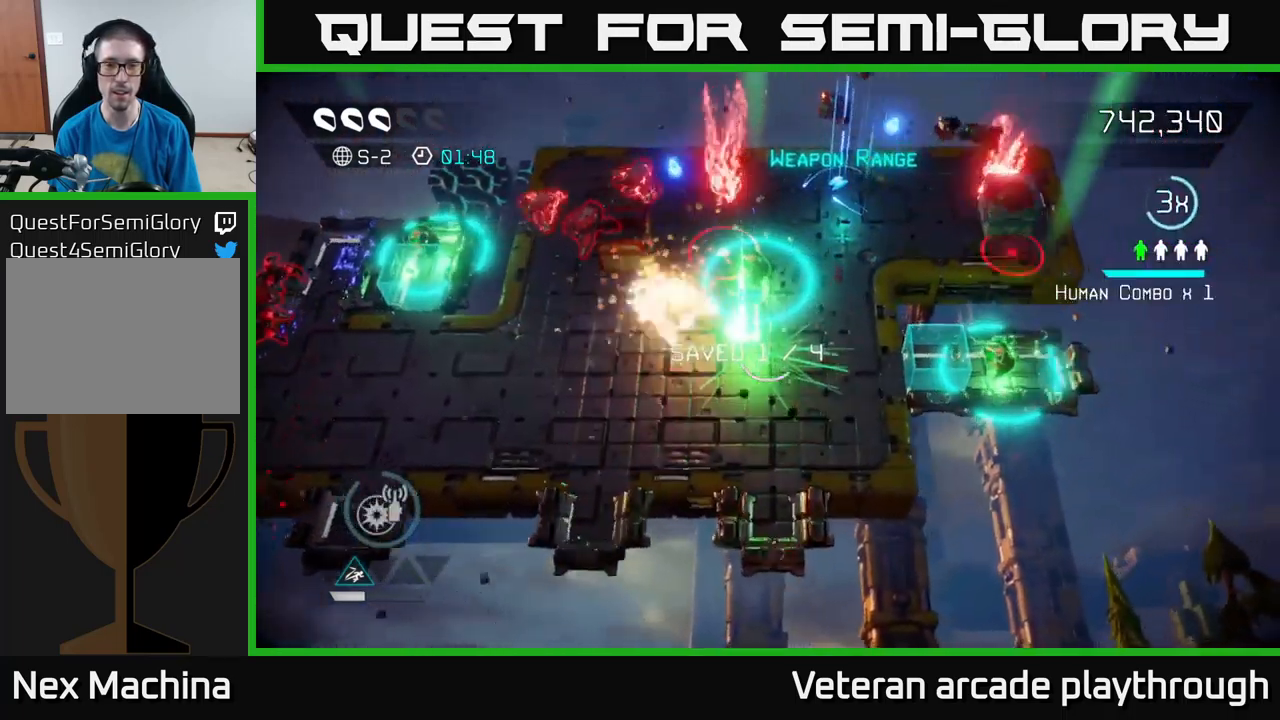
{"buttons": [], "left_stick": "left", "right_stick": "up-left", "events": [[50, "left_stick", "down"], [167, "left_stick", "down-left"], [367, "left_stick", "left"]]}